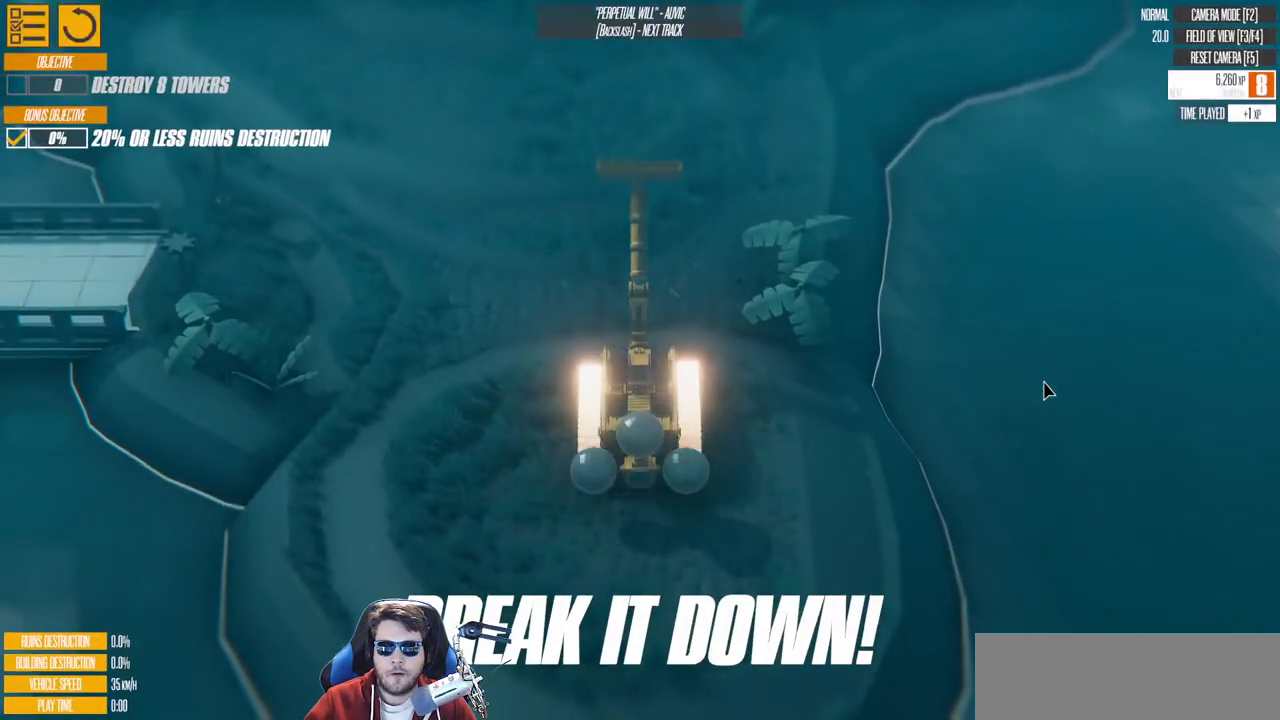
Gameplay with keyboard; each line is a JSON object with the keys held at the frame after it. "events" lists presses ("down") and releases ("up") of "a", "d", "down", "left", "right", "s", "up" and "w" between this image and that frame as [ms after this image, input, new state], when the widget could be followed in between. No other keys are recorded. Mouse input is not recorded. Not read: e q.
{"keys": ["w"], "events": [[233, "a", "up"]]}
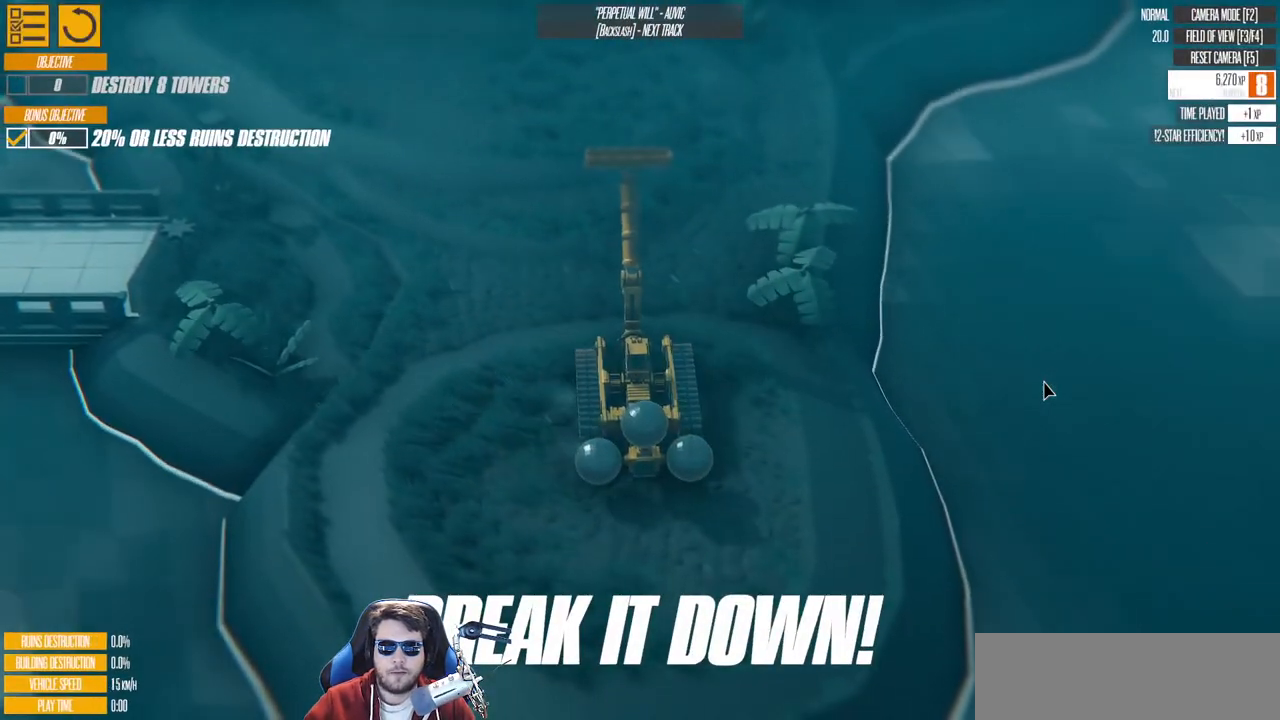
{"keys": [], "events": [[300, "w", "up"]]}
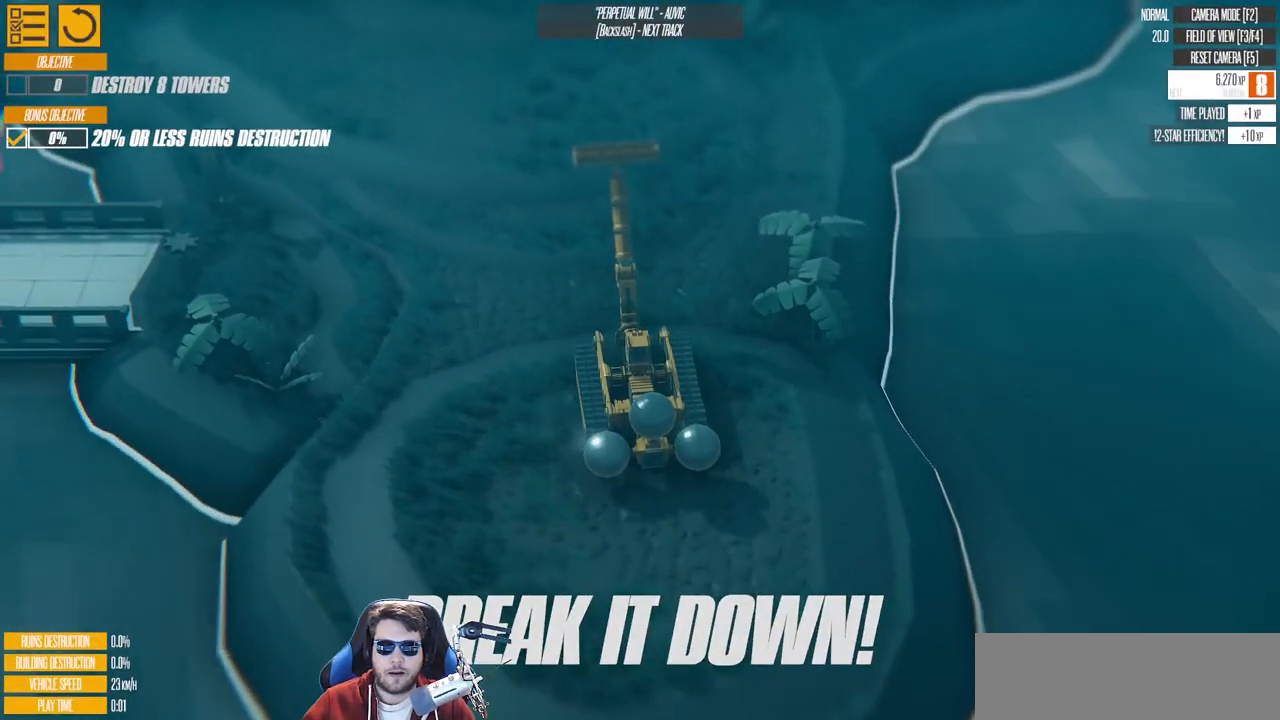
{"keys": [], "events": []}
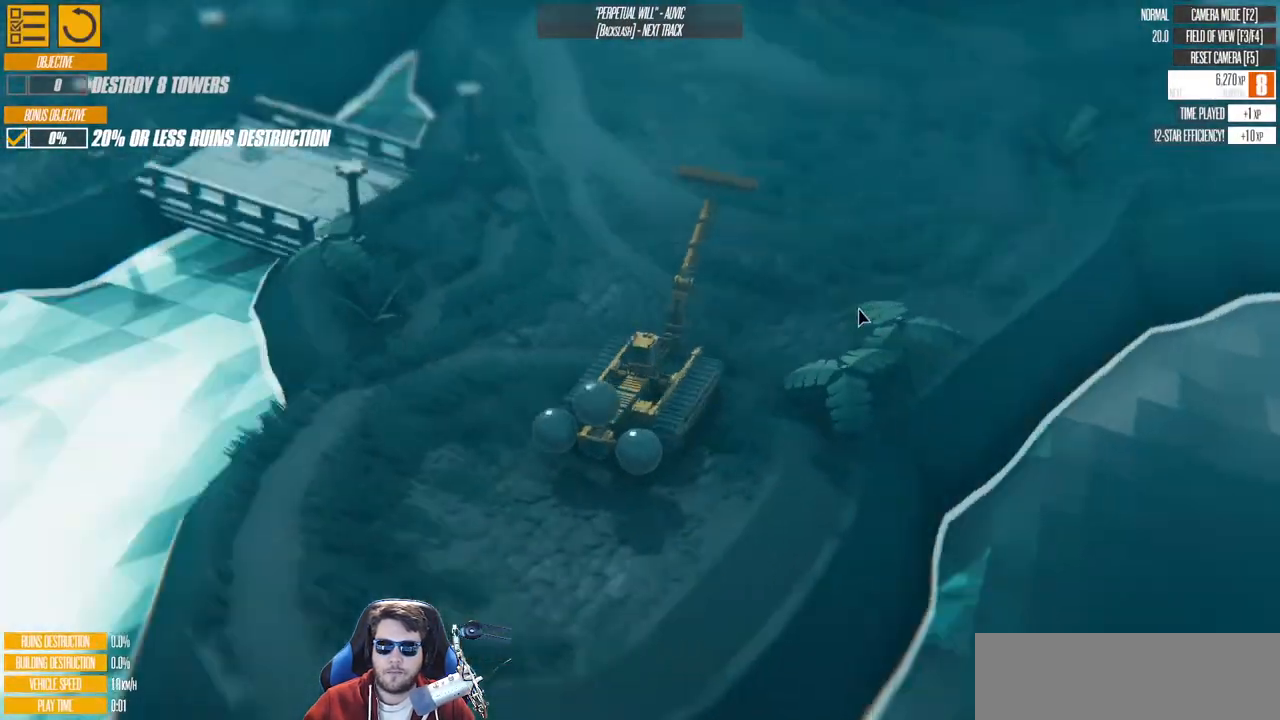
{"keys": [], "events": []}
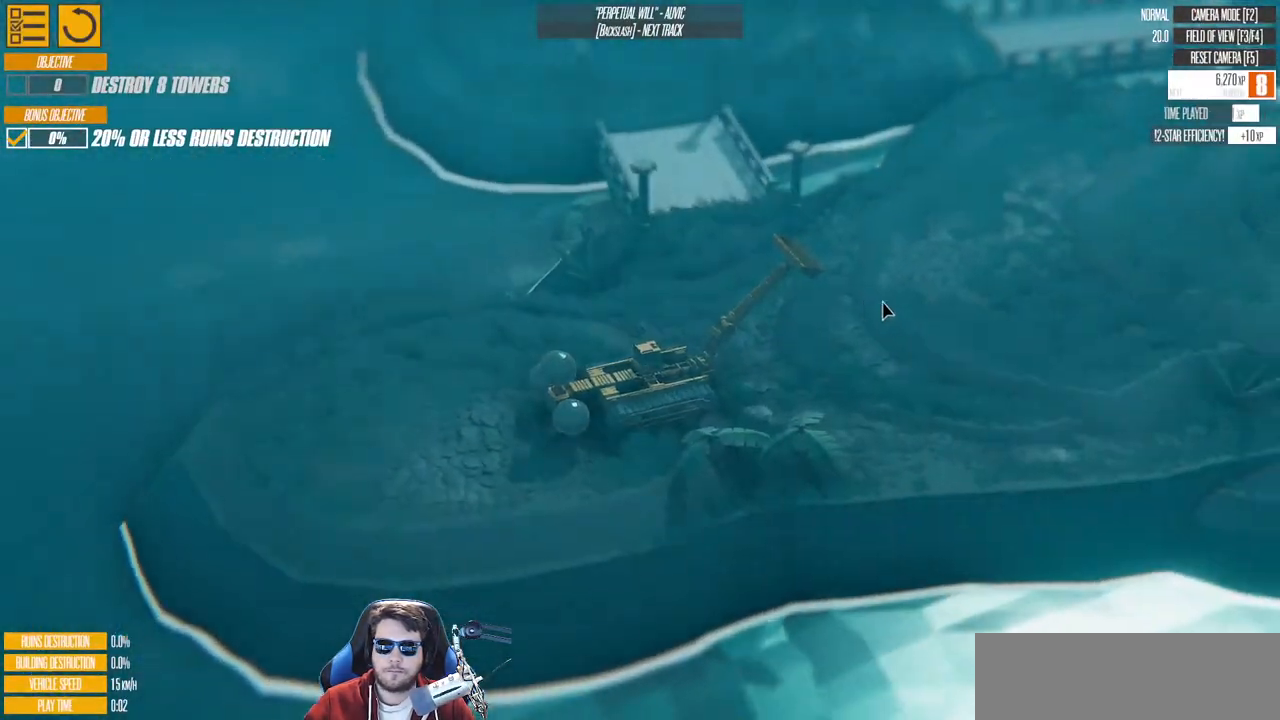
{"keys": [], "events": []}
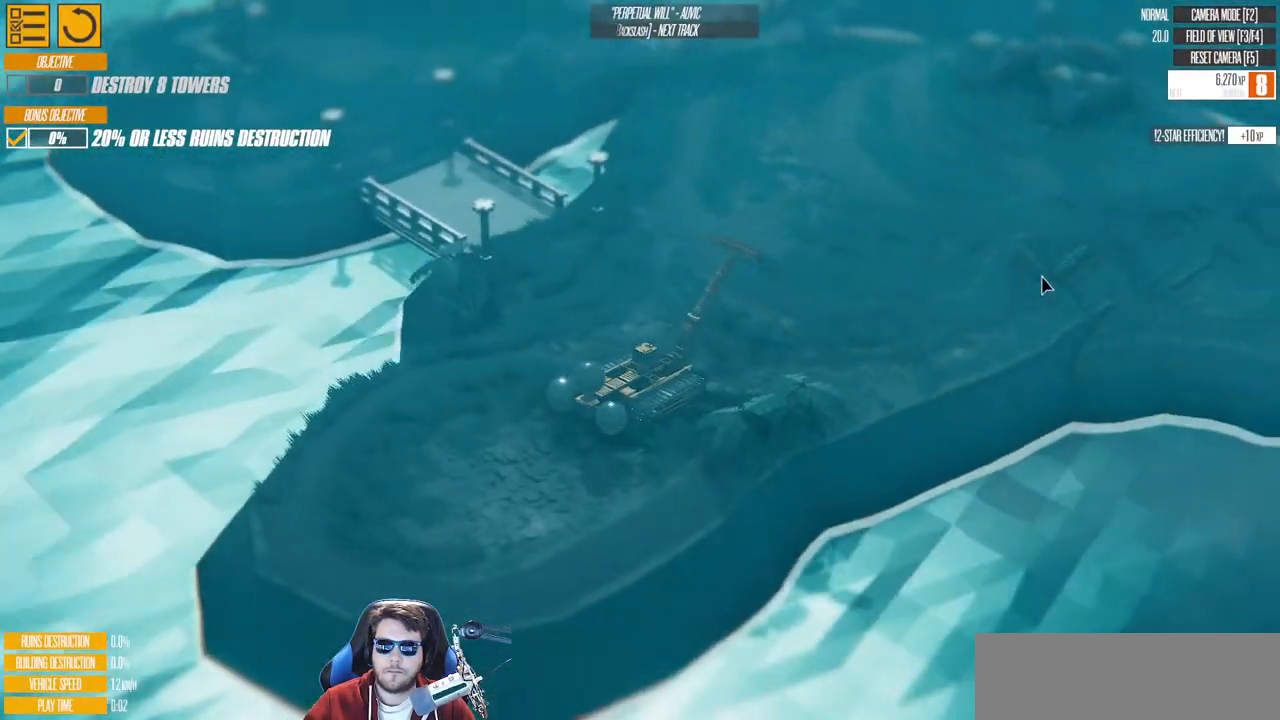
{"keys": ["w"], "events": [[150, "w", "down"]]}
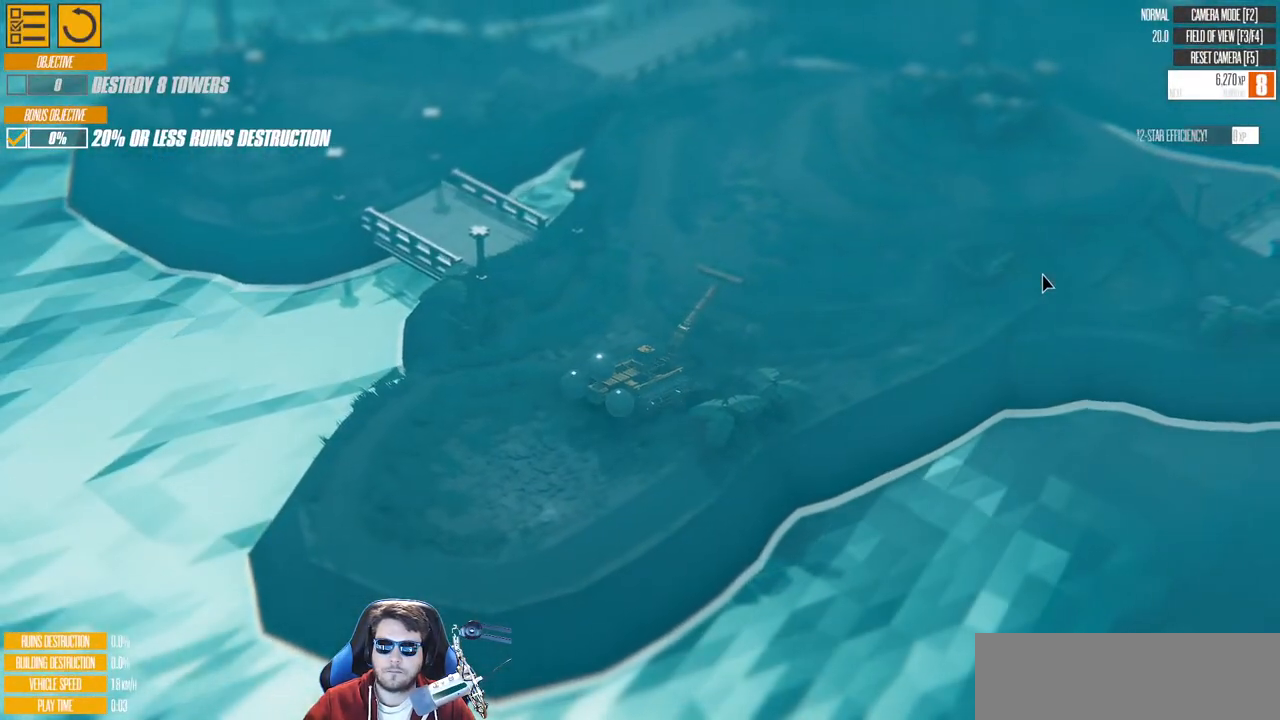
{"keys": ["down", "w"], "events": [[417, "down", "down"]]}
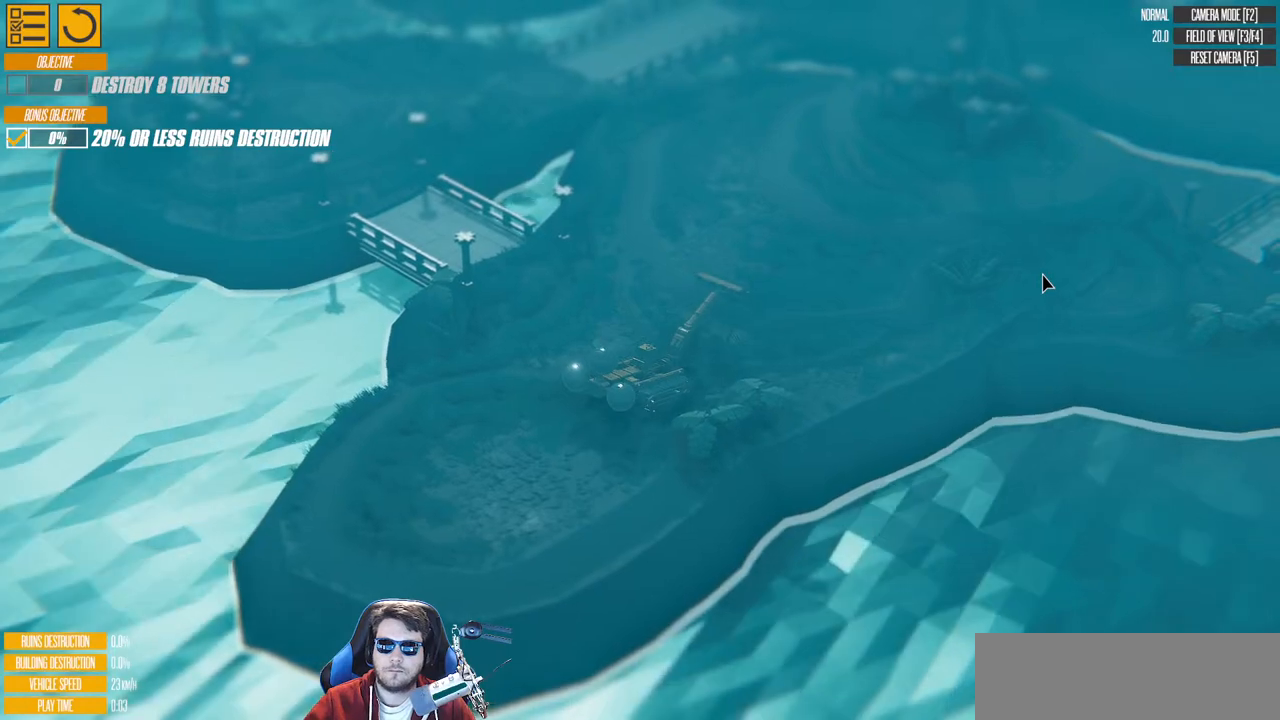
{"keys": ["left", "up", "w"], "events": [[350, "left", "down"], [383, "down", "up"], [500, "up", "down"]]}
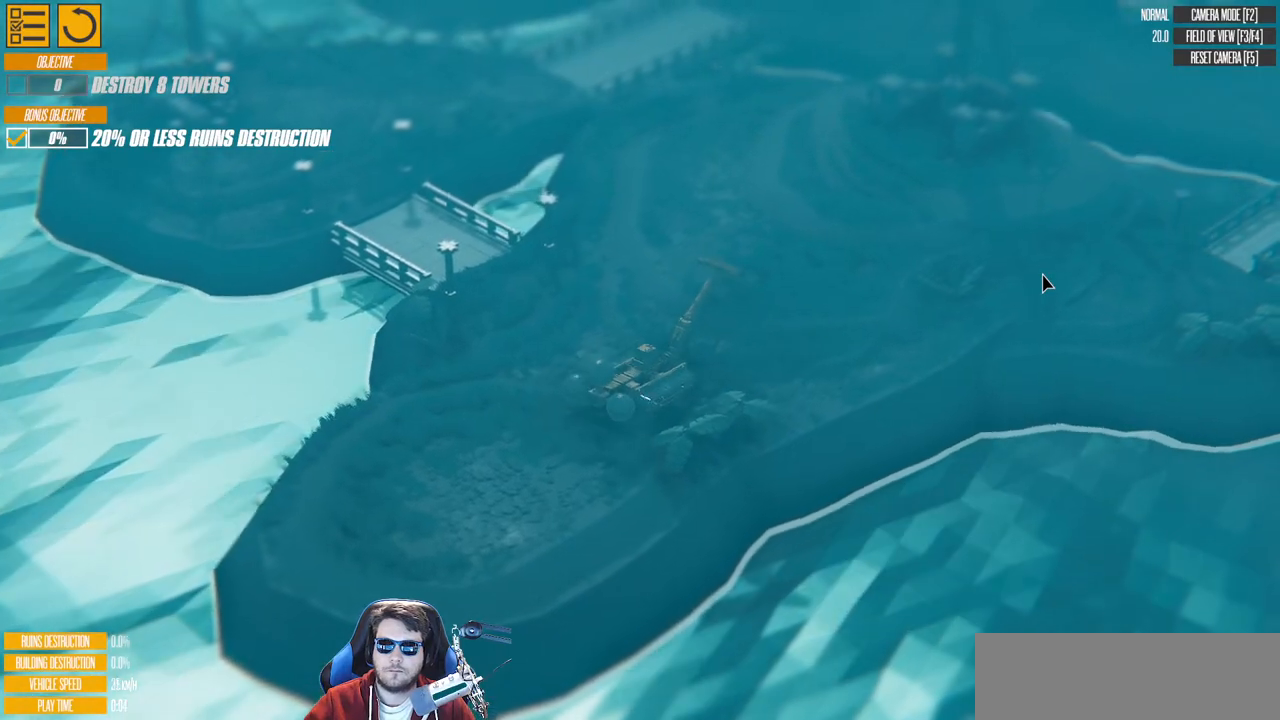
{"keys": ["up", "w"], "events": [[67, "left", "up"]]}
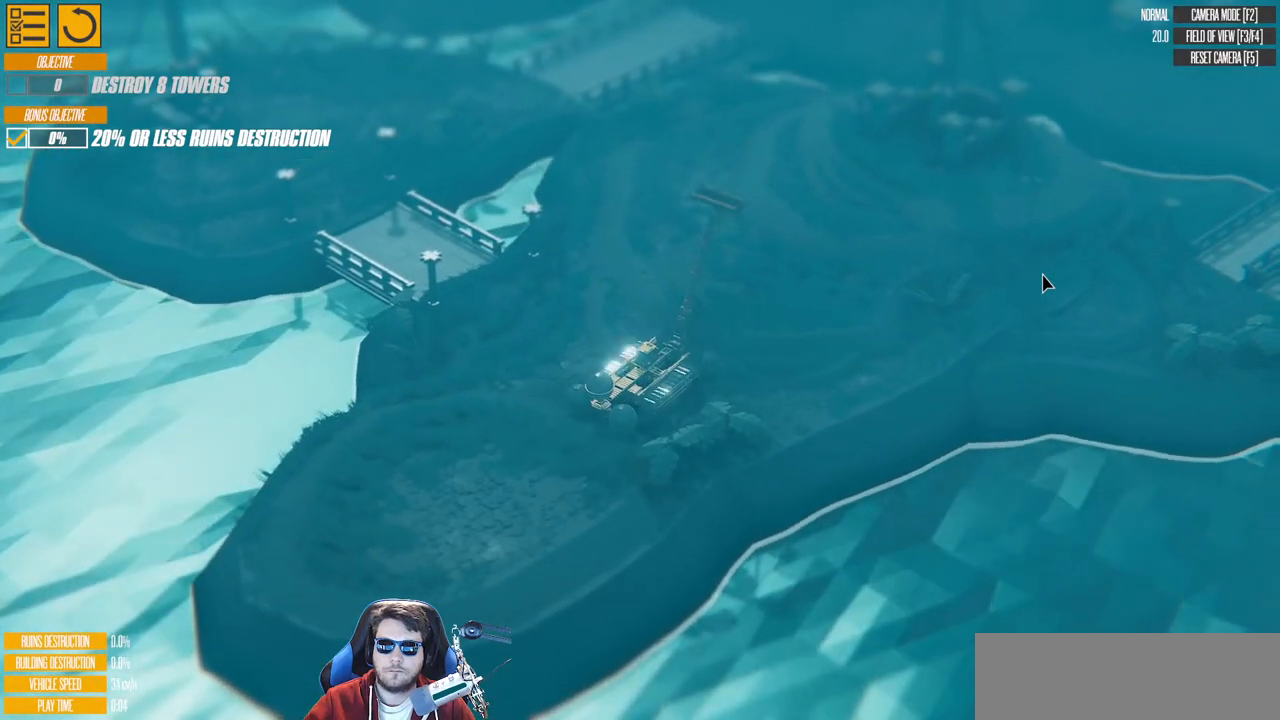
{"keys": ["left", "up", "w"], "events": [[100, "left", "down"]]}
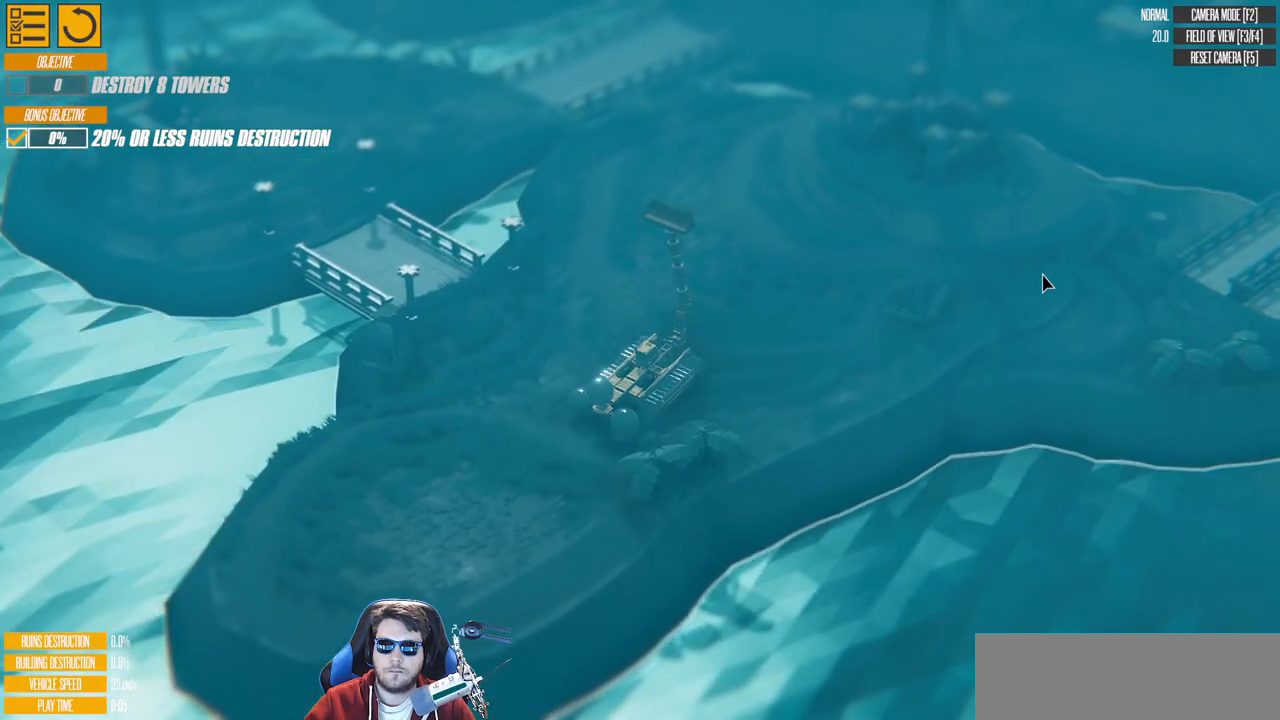
{"keys": ["up", "w"], "events": [[183, "left", "up"]]}
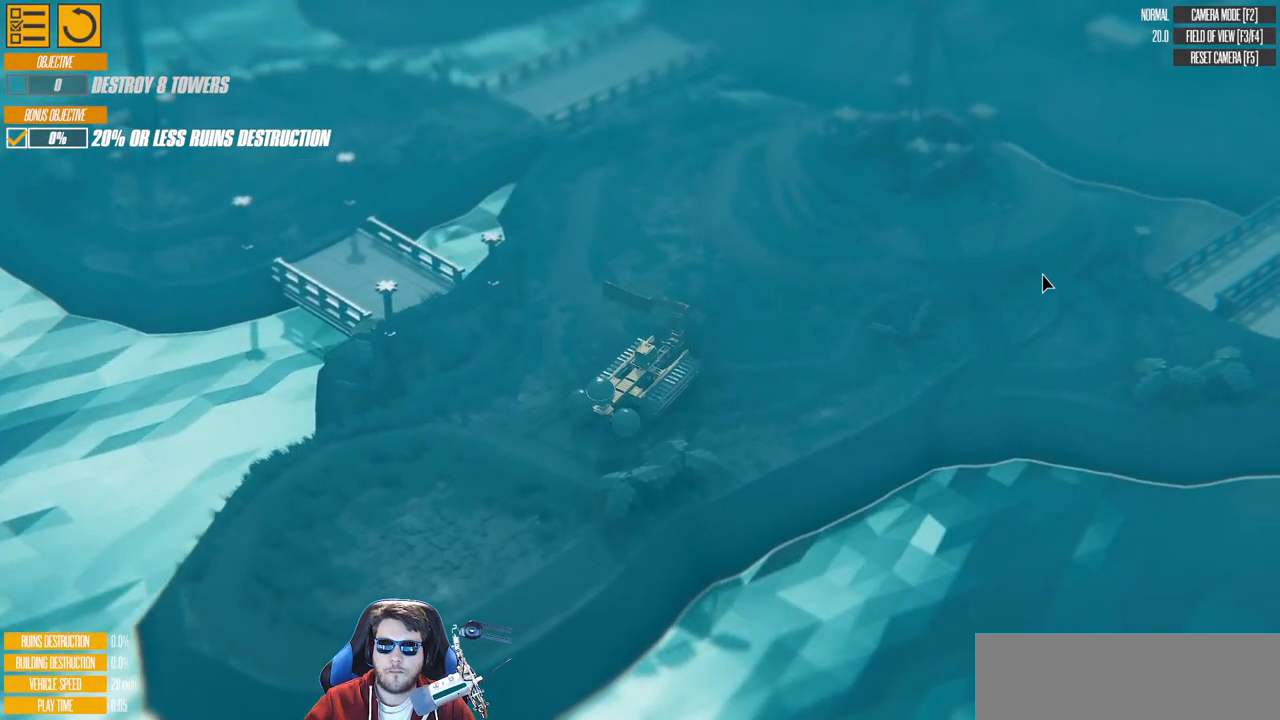
{"keys": ["a", "w"], "events": [[183, "up", "up"], [433, "a", "down"]]}
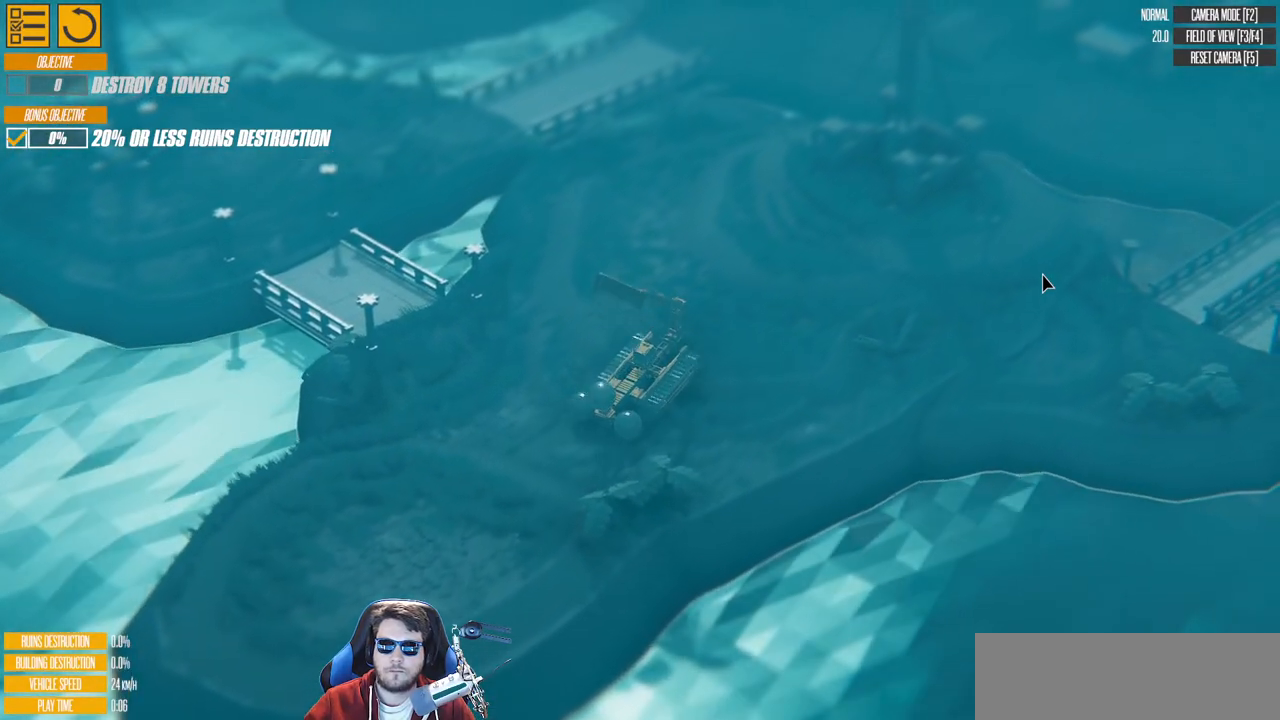
{"keys": ["w"], "events": [[200, "a", "up"]]}
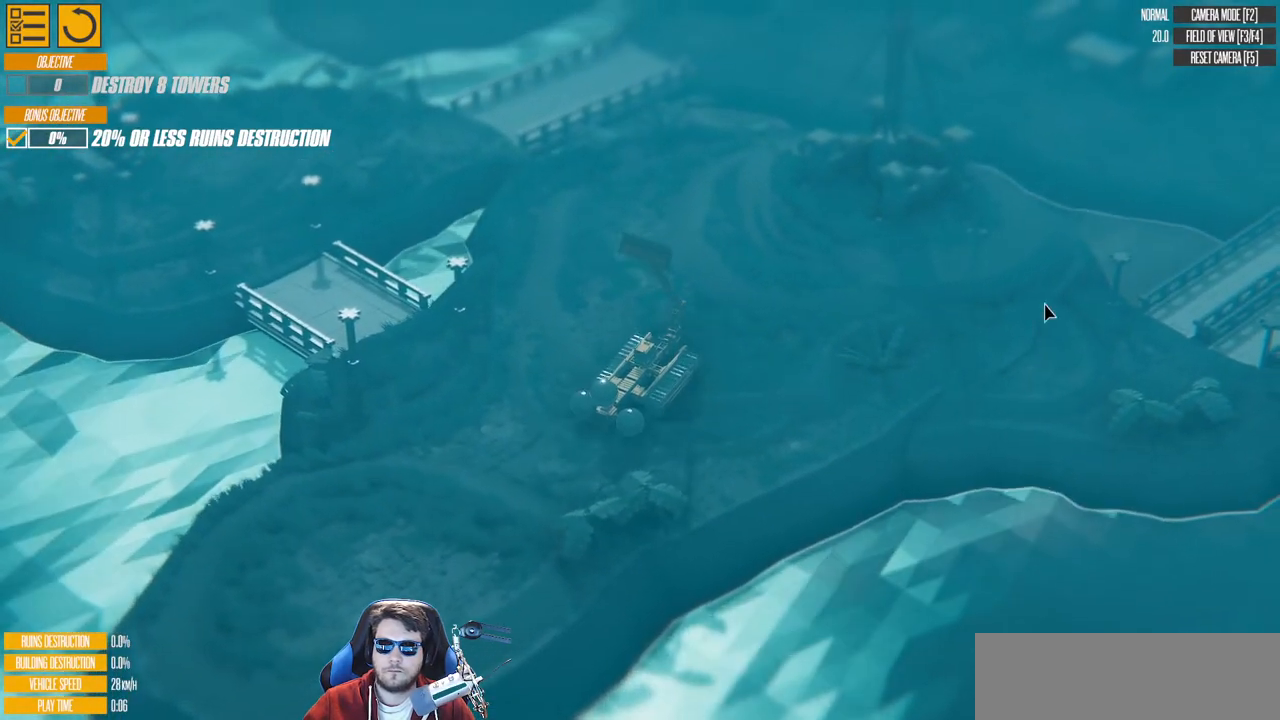
{"keys": ["w"], "events": []}
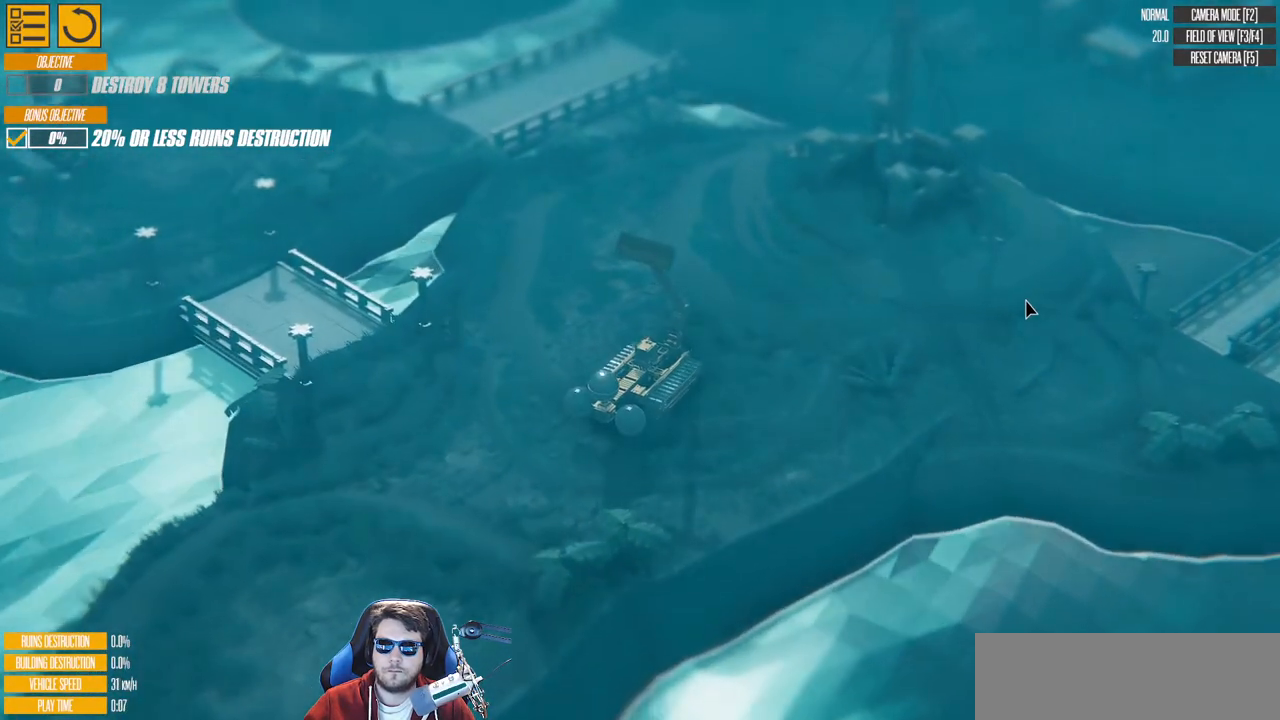
{"keys": ["w"], "events": []}
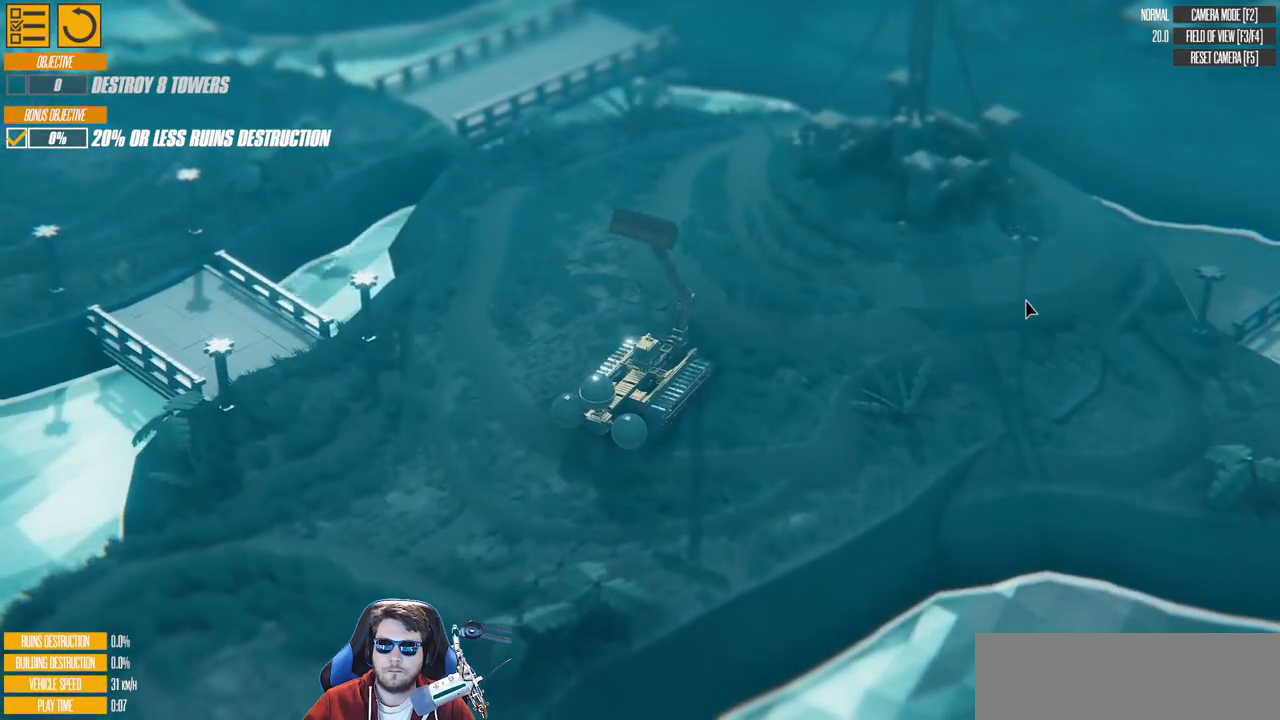
{"keys": ["w"], "events": []}
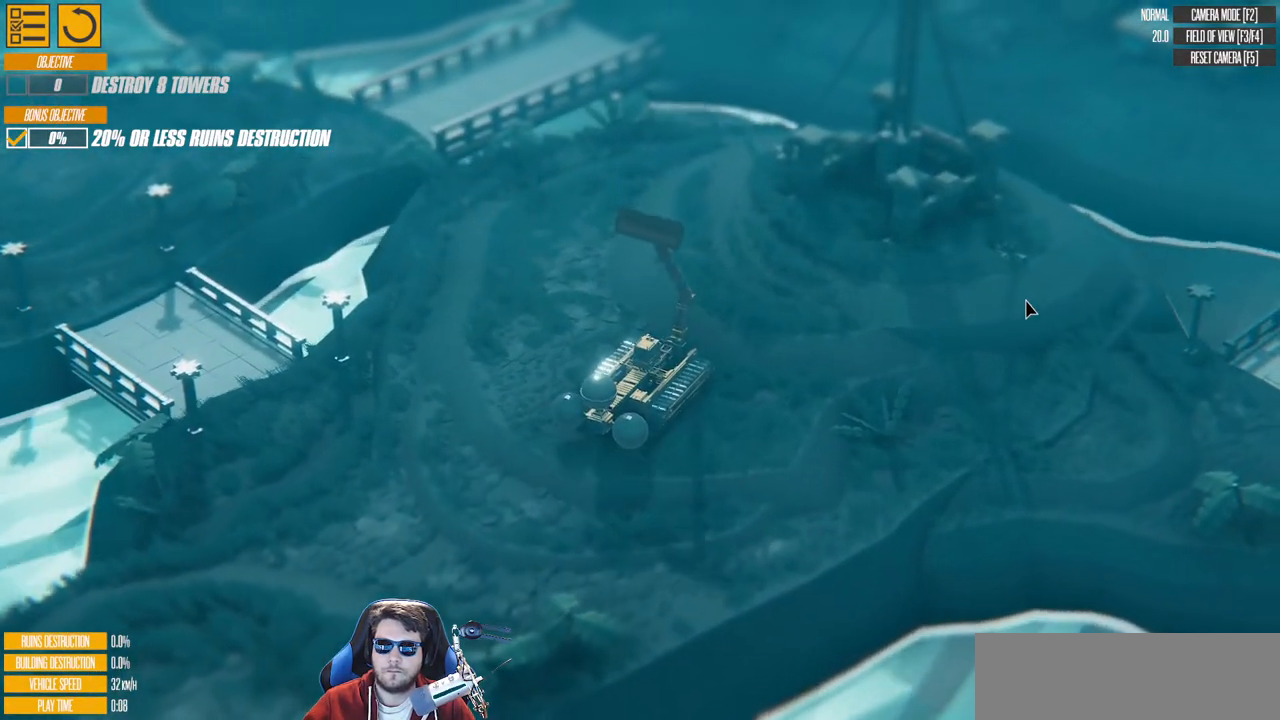
{"keys": ["w"], "events": []}
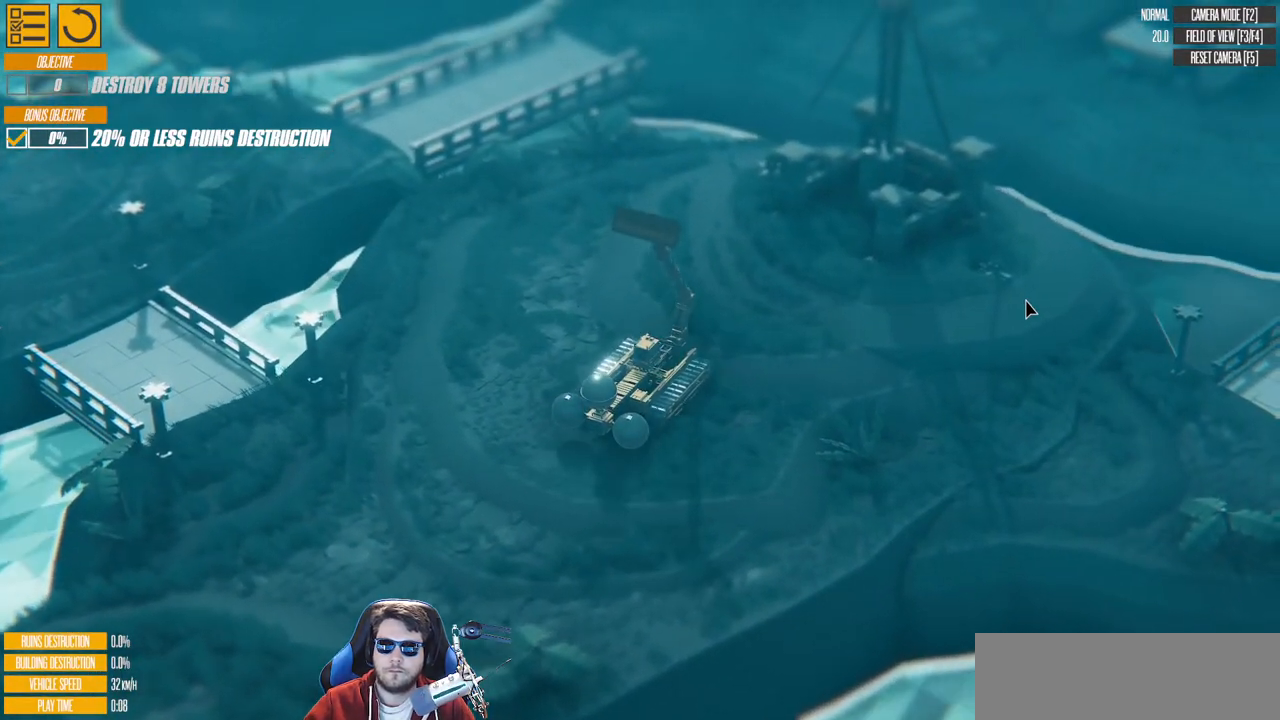
{"keys": ["w"], "events": [[117, "right", "down"], [450, "right", "up"]]}
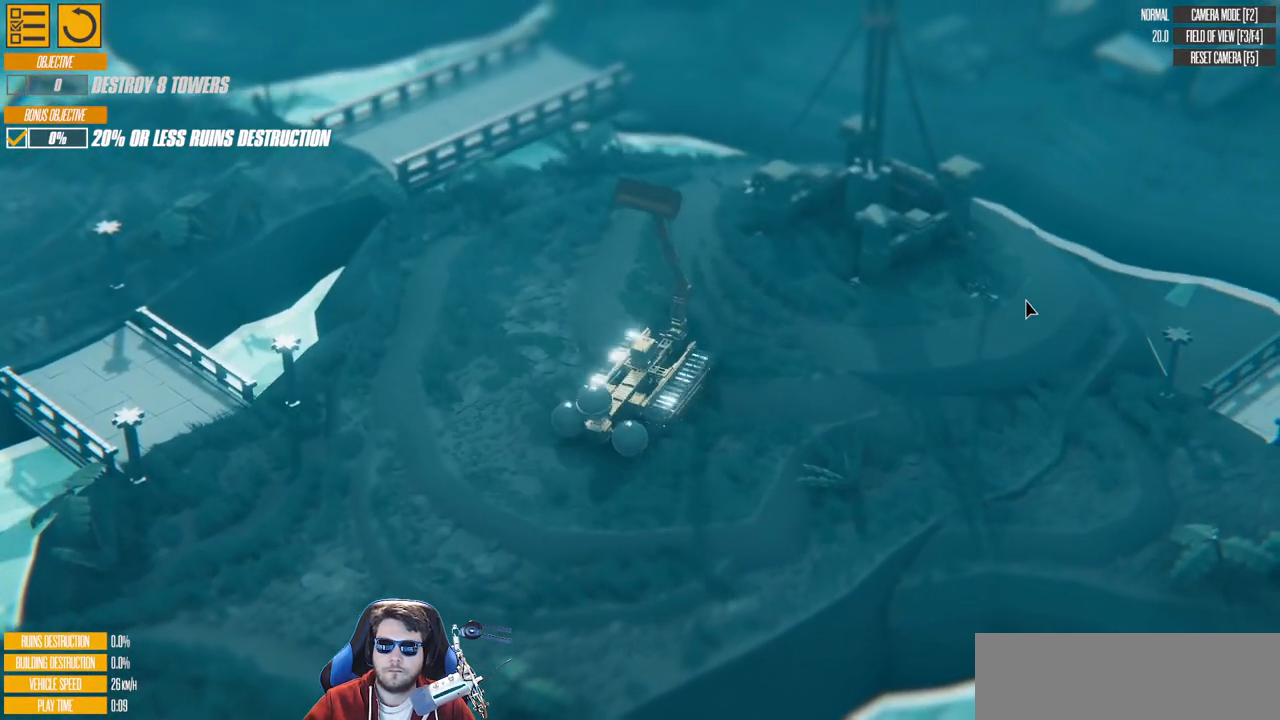
{"keys": ["d", "w"], "events": [[117, "right", "down"], [250, "d", "down"], [300, "right", "up"]]}
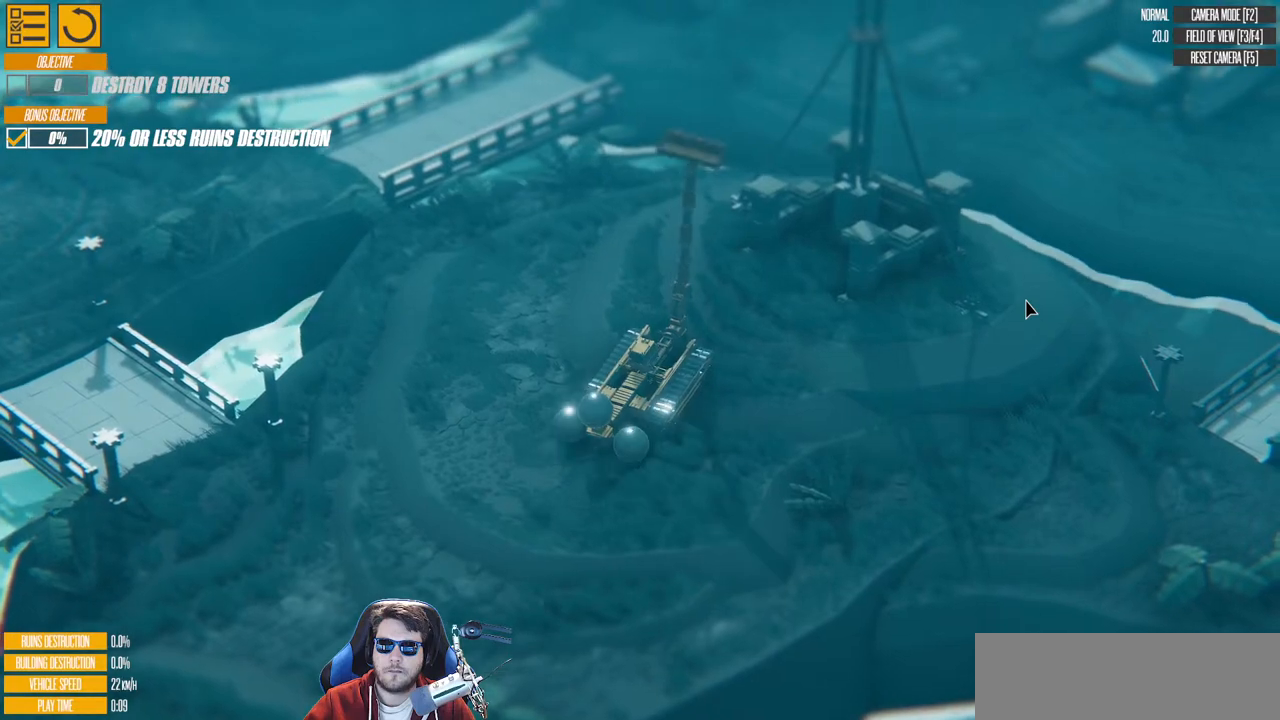
{"keys": ["left", "w"], "events": [[433, "d", "up"], [450, "left", "down"]]}